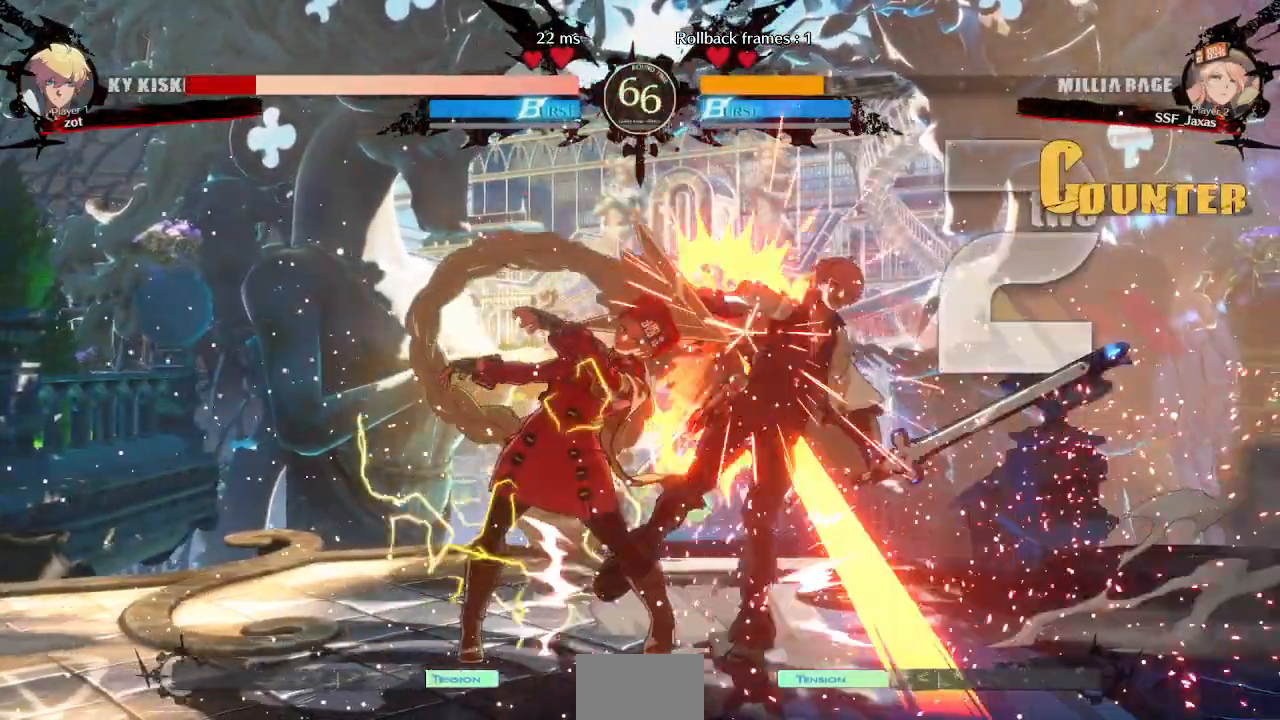
Gameplay with a controller (arcade stick); each line is a JSON object with the inputs held at the frame after it (dt_ms = milliseconds from this image to that frame). "events" lists button and stick changes between this image and that frame as [ms after this image, input, new state], when the widget could be followed in between. Not read: L3 R3 SELECT START other_buttons.
{"dt_ms": 500, "buttons": []}
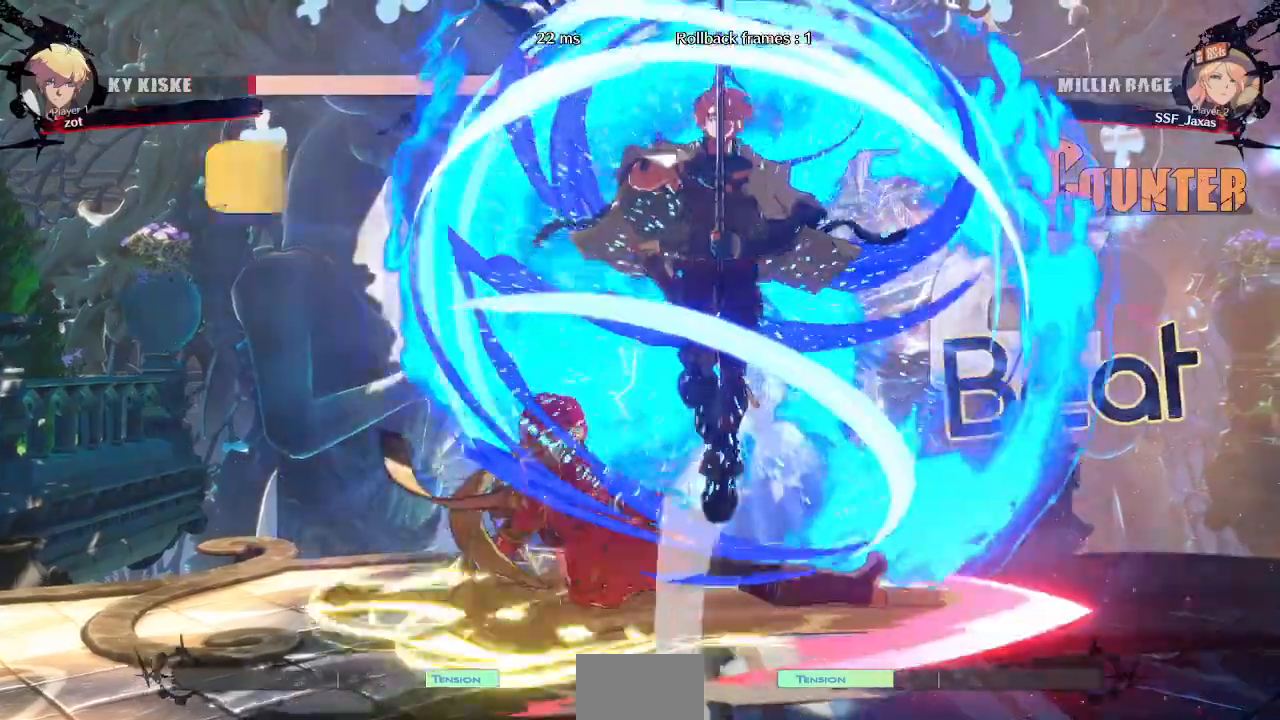
{"dt_ms": 500, "buttons": ["SQUARE", "DPAD_LEFT"]}
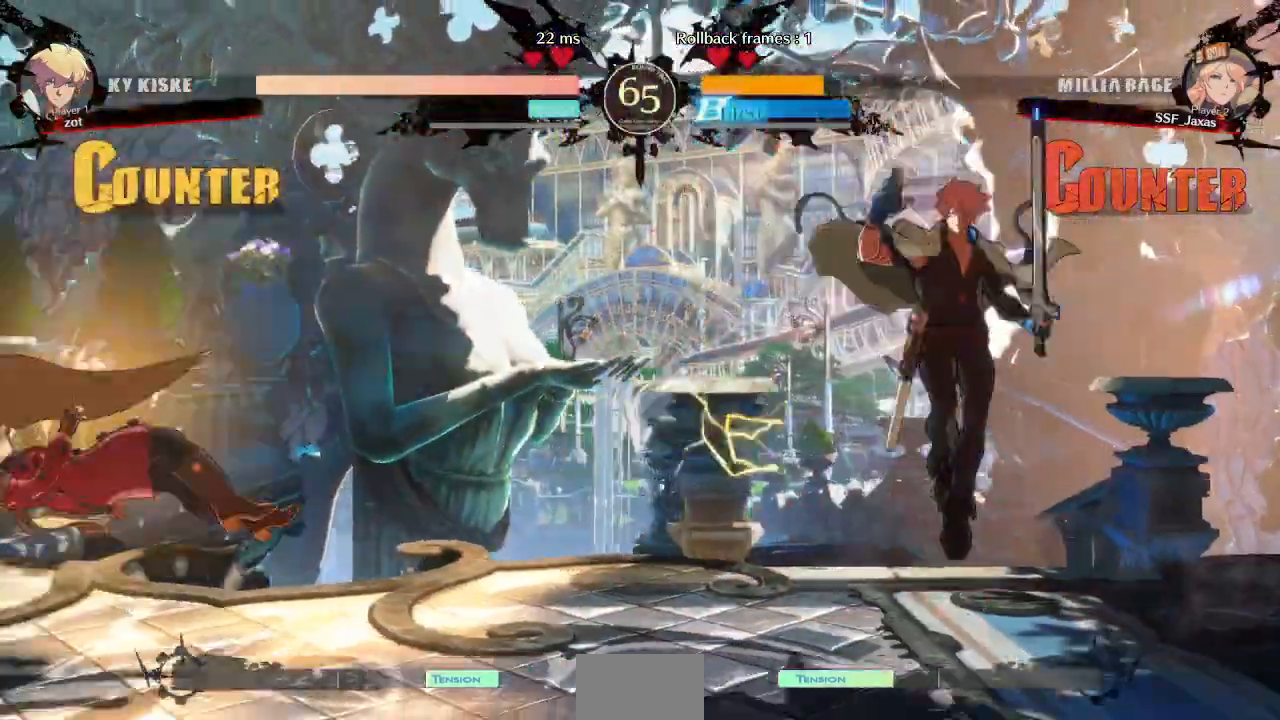
{"dt_ms": 500, "buttons": []}
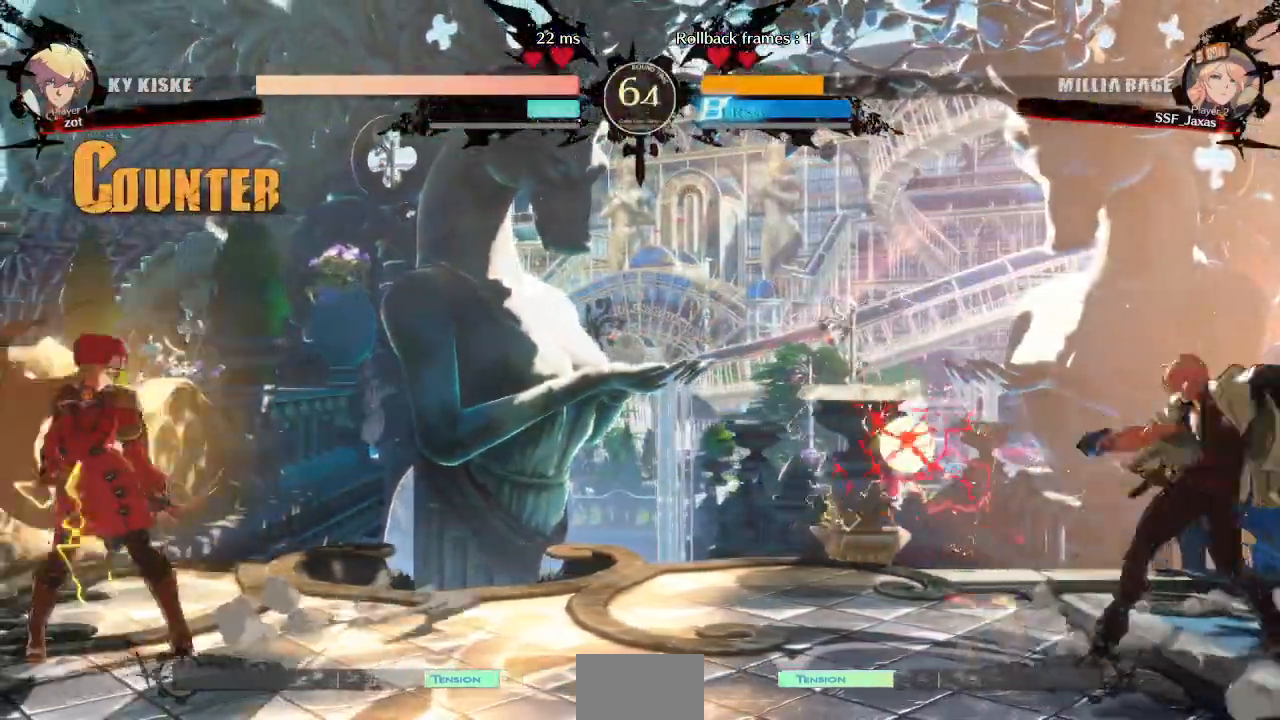
{"dt_ms": 1000, "buttons": ["DPAD_LEFT"]}
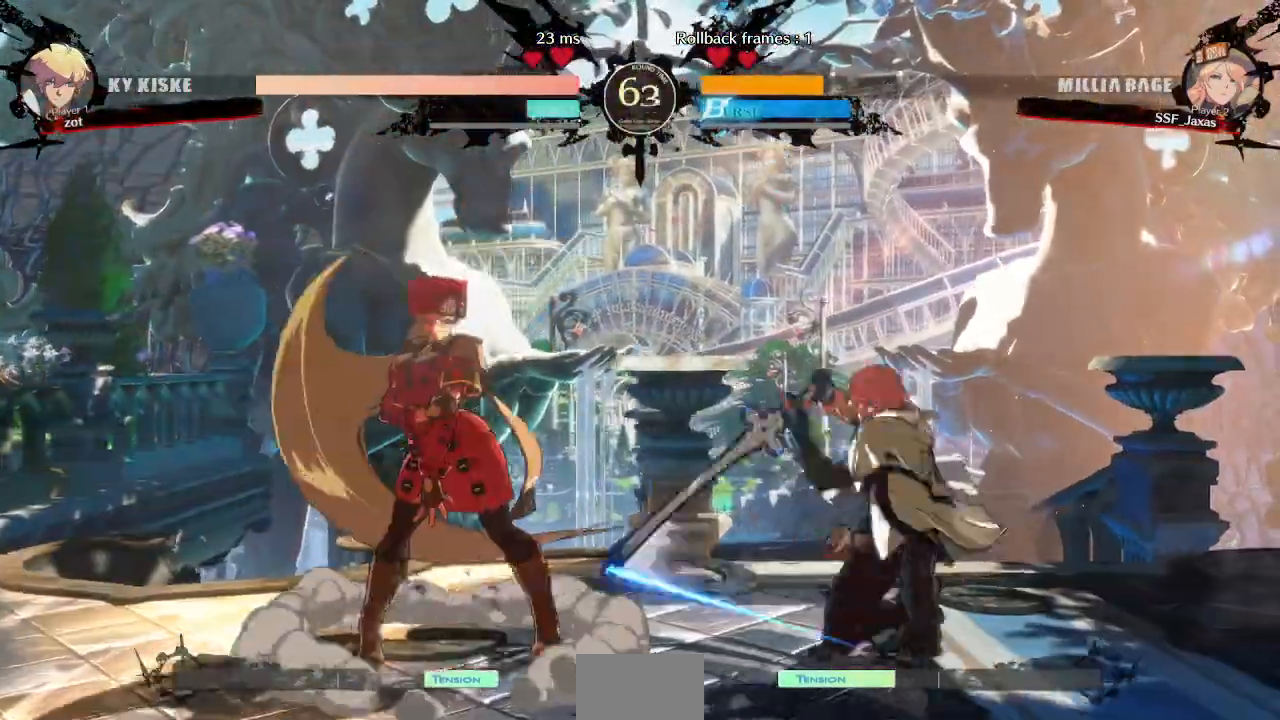
{"dt_ms": 500, "buttons": ["DPAD_RIGHT"], "events": [[300, "DPAD_LEFT", "up"], [317, "DPAD_RIGHT", "down"], [400, "DPAD_RIGHT", "up"], [450, "DPAD_RIGHT", "down"]]}
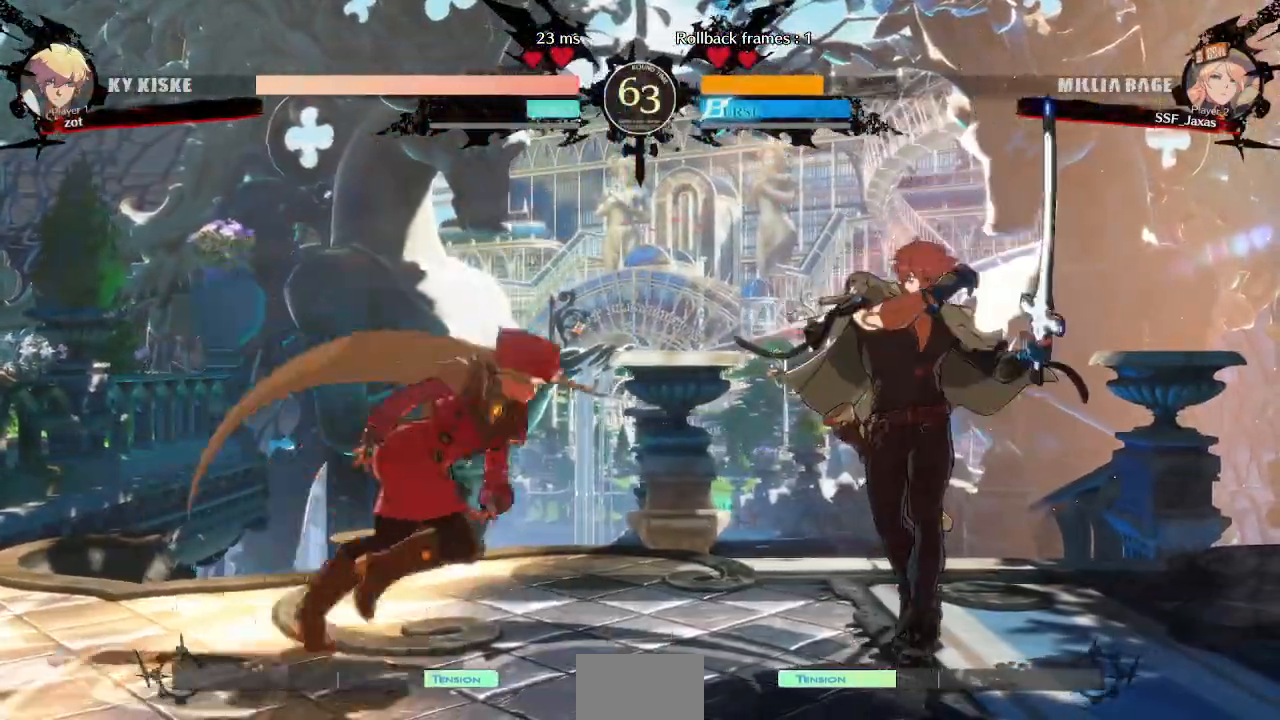
{"dt_ms": 500, "buttons": [], "events": [[183, "DPAD_RIGHT", "up"], [217, "SQUARE", "down"], [350, "SQUARE", "up"]]}
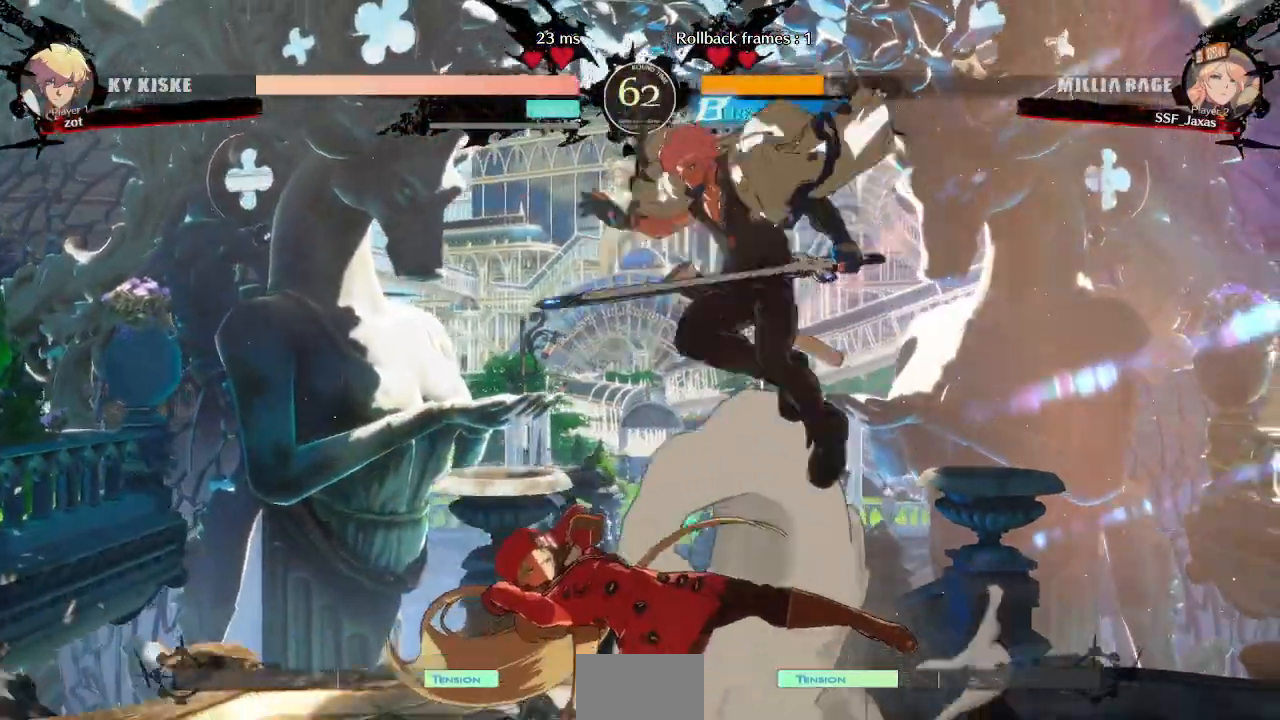
{"dt_ms": 500, "buttons": ["DPAD_LEFT"], "events": [[17, "DPAD_LEFT", "down"], [117, "DPAD_UP", "down"], [217, "DPAD_LEFT", "up"], [233, "L1", "down"], [250, "DPAD_UP", "up"], [317, "L1", "up"], [500, "DPAD_LEFT", "down"]]}
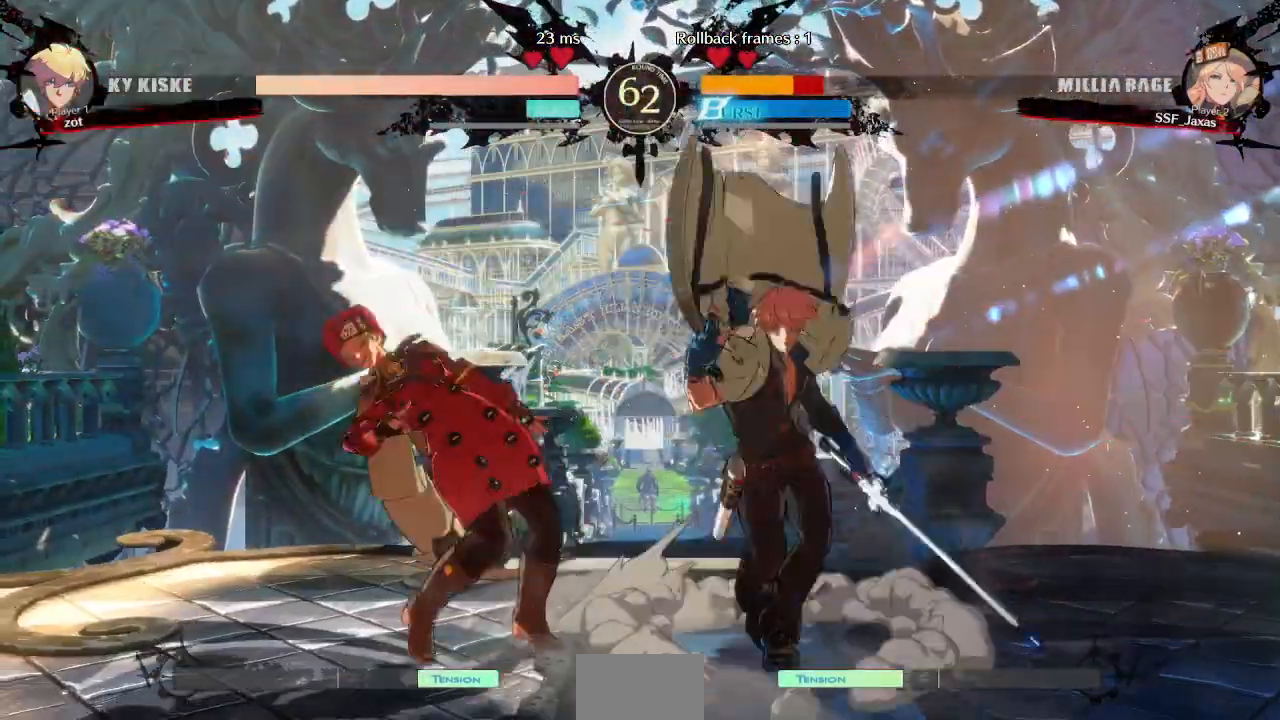
{"dt_ms": 500, "buttons": ["DPAD_DOWN", "DPAD_LEFT"], "events": [[67, "DPAD_DOWN", "down"]]}
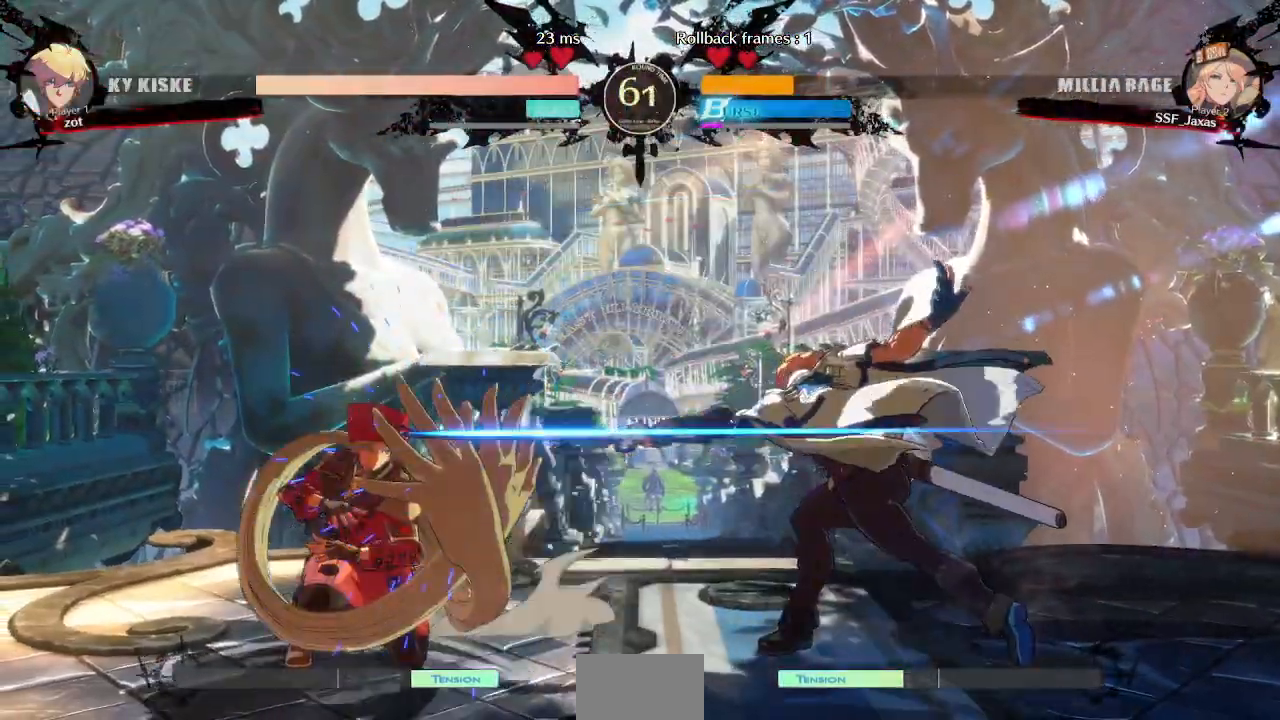
{"dt_ms": 500, "buttons": ["DPAD_DOWN", "DPAD_LEFT"], "events": []}
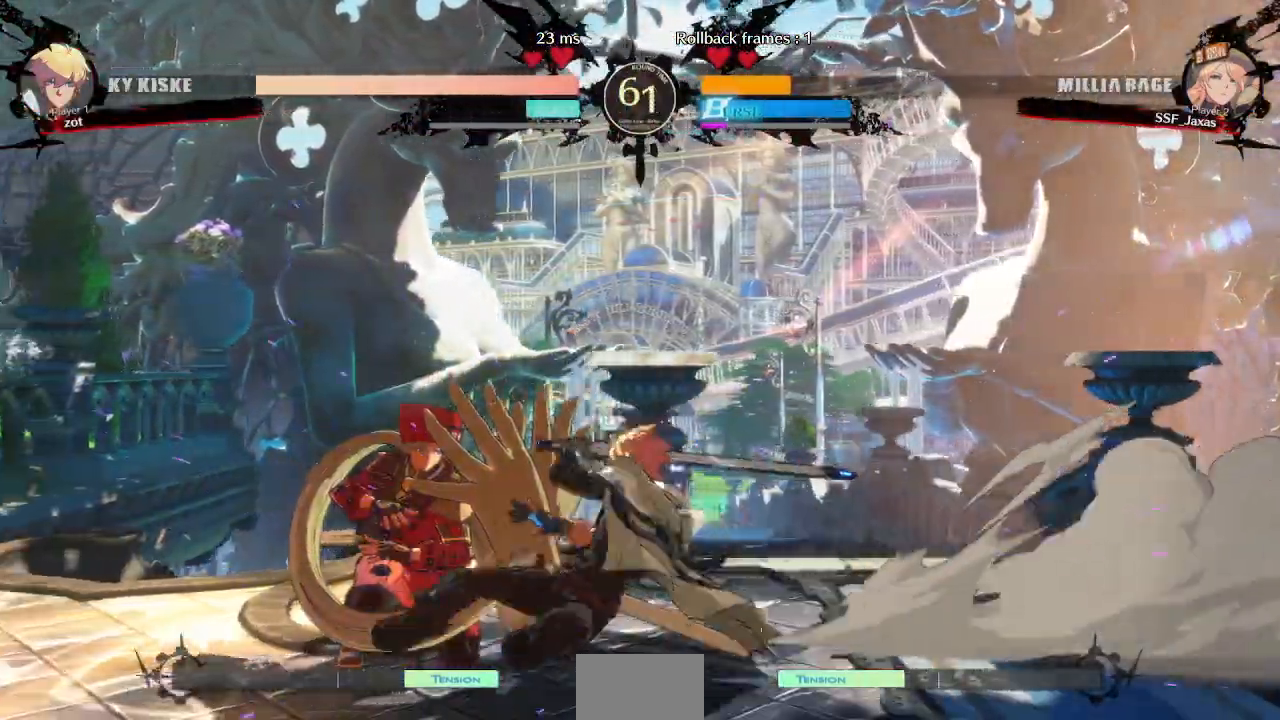
{"dt_ms": 500, "buttons": ["DPAD_DOWN", "DPAD_LEFT"], "events": []}
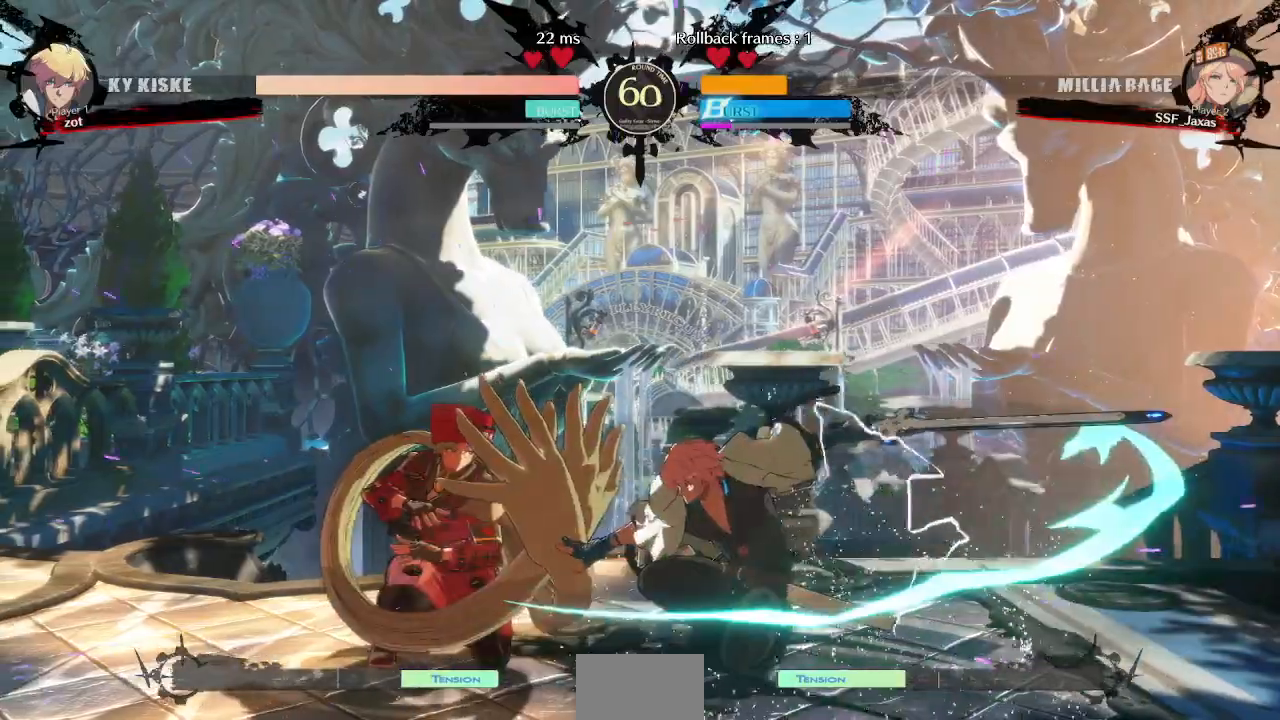
{"dt_ms": 500, "buttons": [], "events": [[17, "DPAD_LEFT", "up"], [117, "SQUARE", "down"], [233, "SQUARE", "up"], [300, "R2", "down"], [467, "DPAD_DOWN", "up"], [483, "R2", "up"]]}
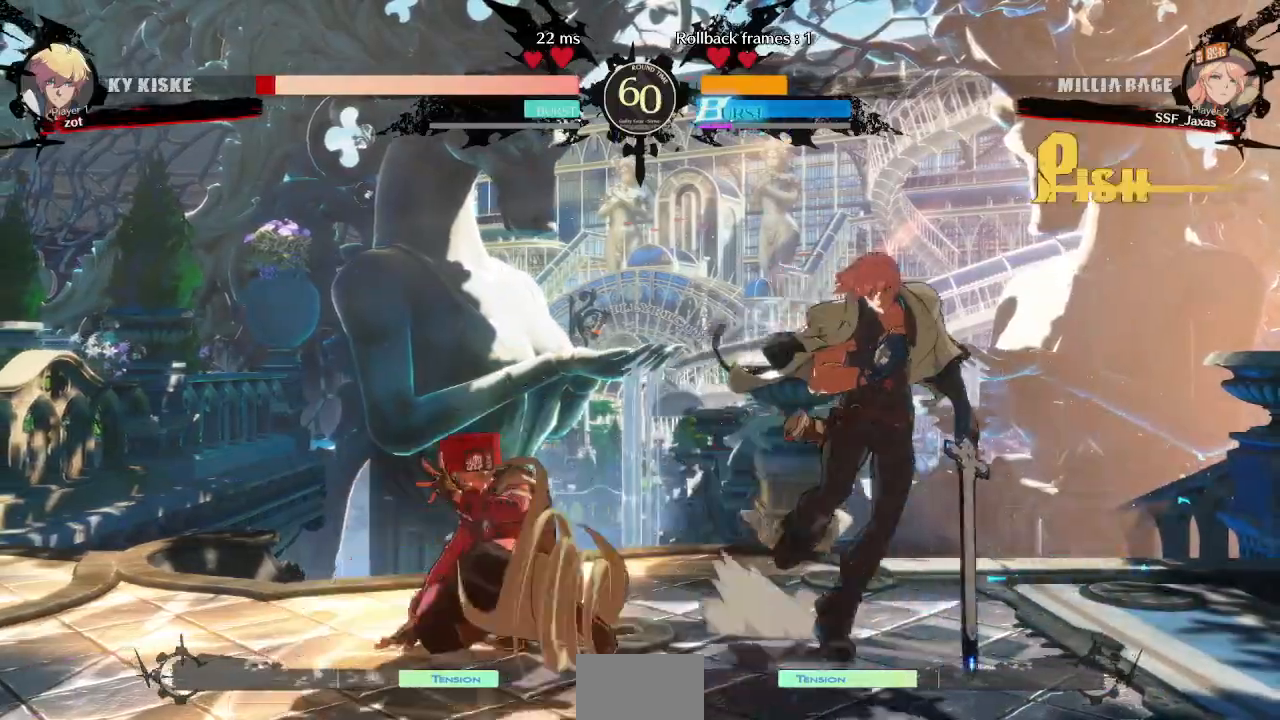
{"dt_ms": 500, "buttons": []}
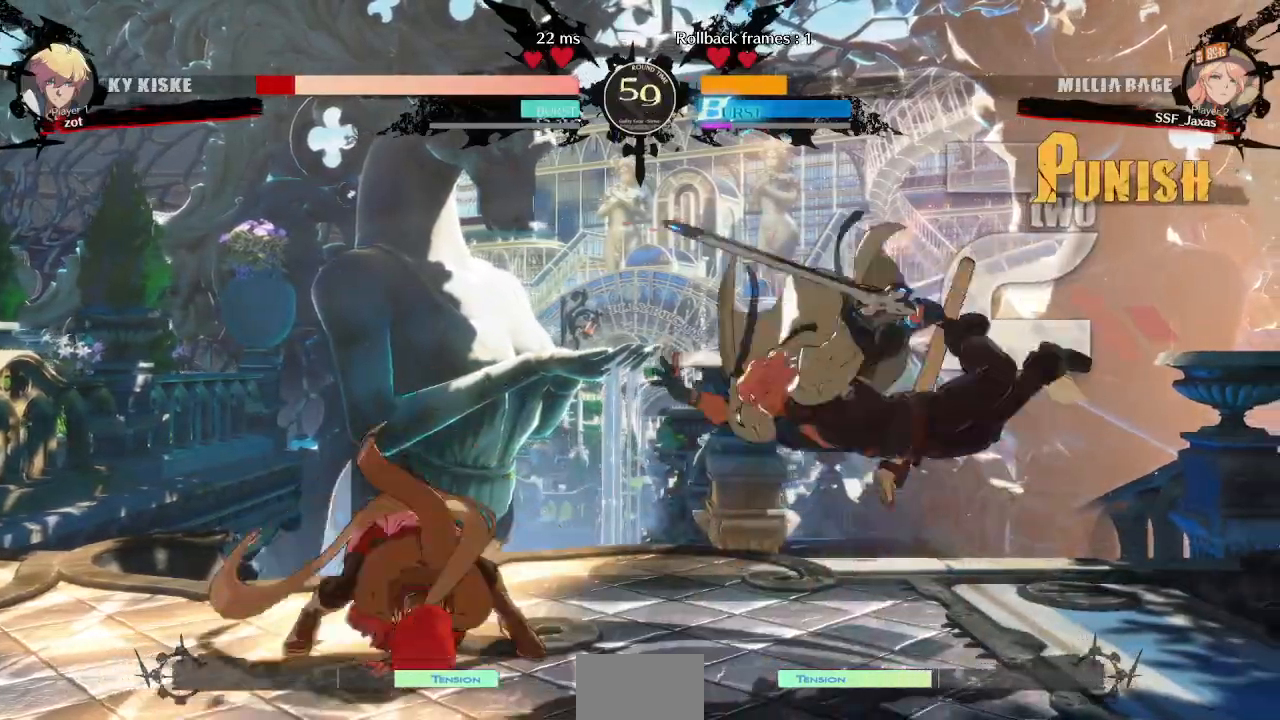
{"dt_ms": 1000, "buttons": []}
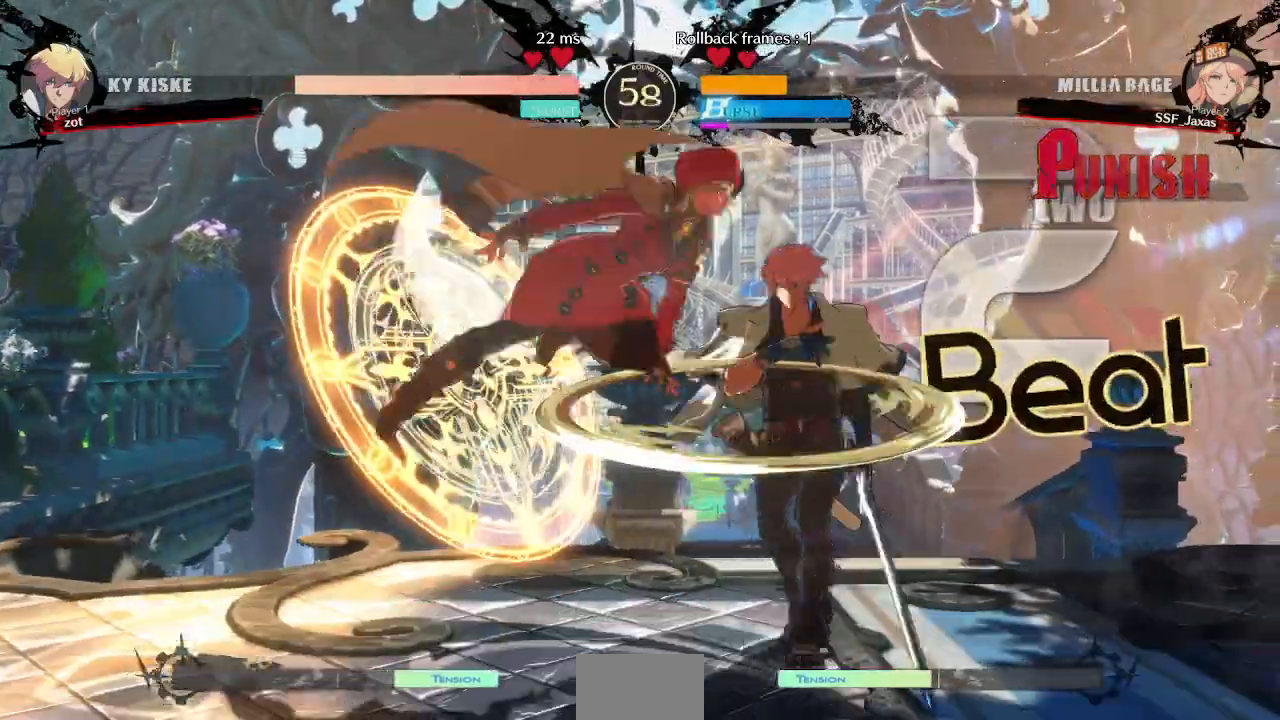
{"dt_ms": 500, "buttons": ["R1"], "events": [[217, "L1", "down"], [383, "L1", "up"], [450, "R1", "down"]]}
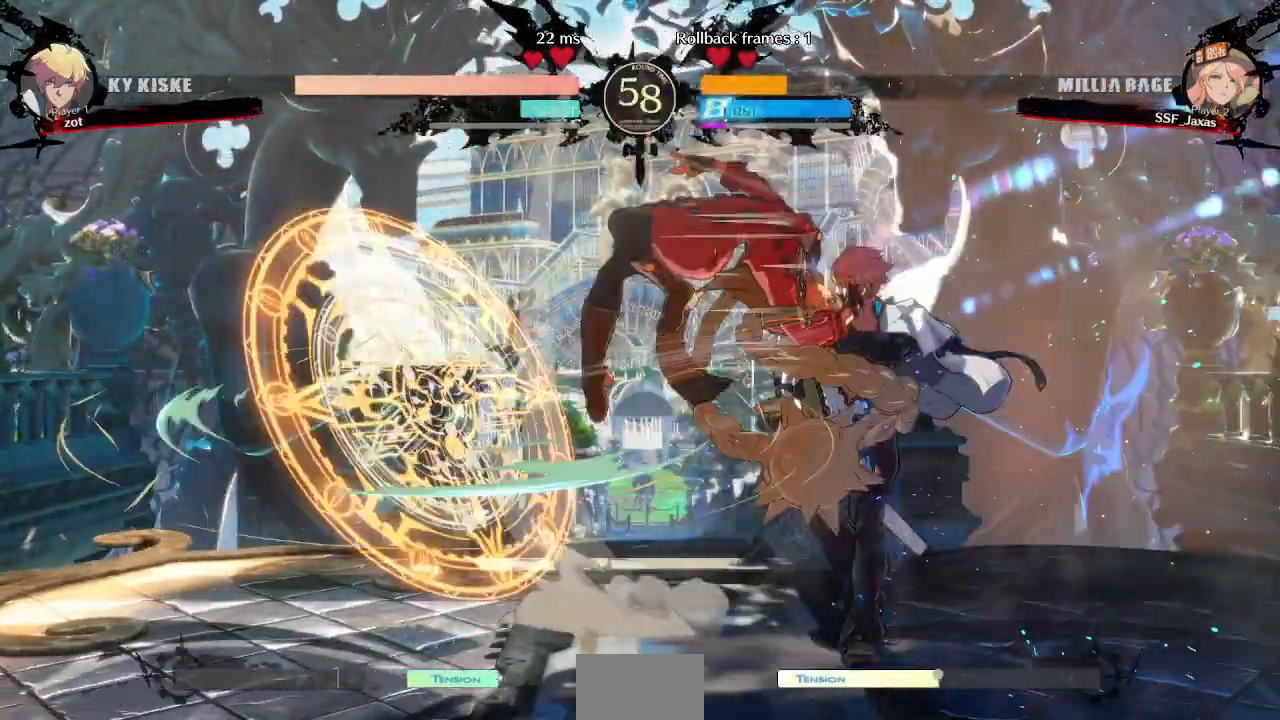
{"dt_ms": 500, "buttons": ["SQUARE", "DPAD_DOWN"], "events": [[133, "R1", "up"], [217, "DPAD_DOWN", "down"], [400, "SQUARE", "down"]]}
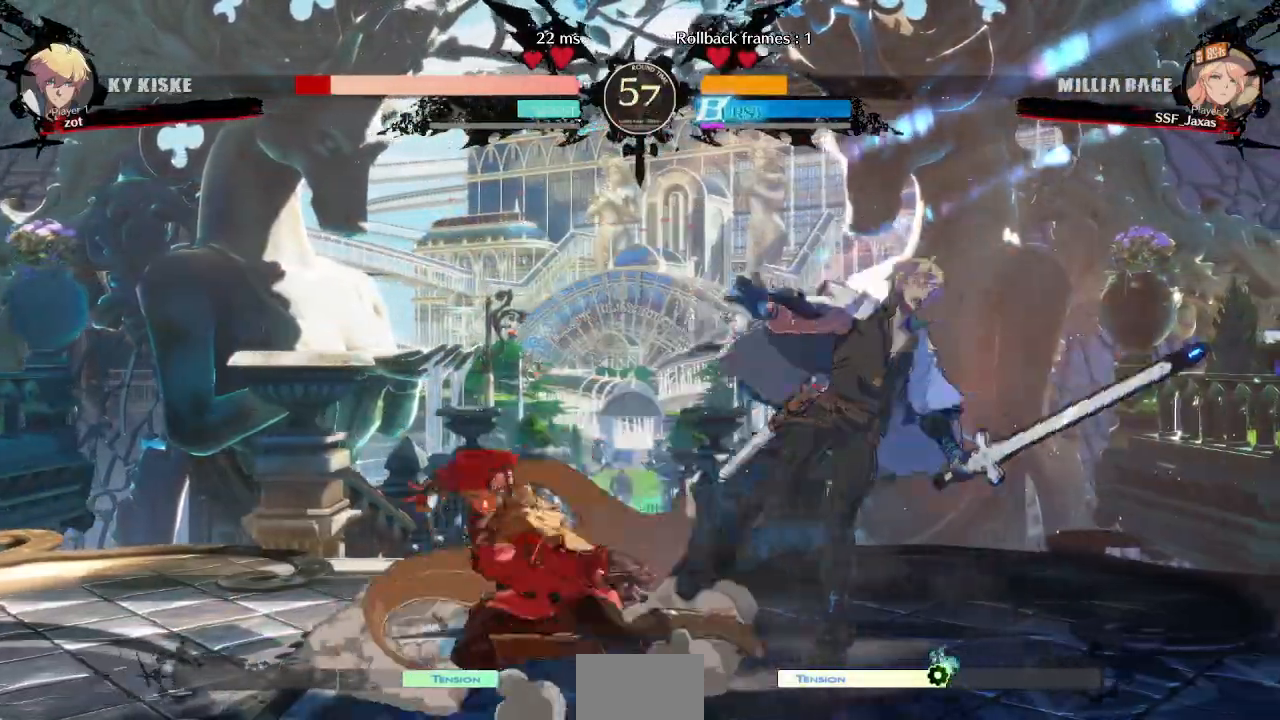
{"dt_ms": 500, "buttons": ["R1", "DPAD_RIGHT"]}
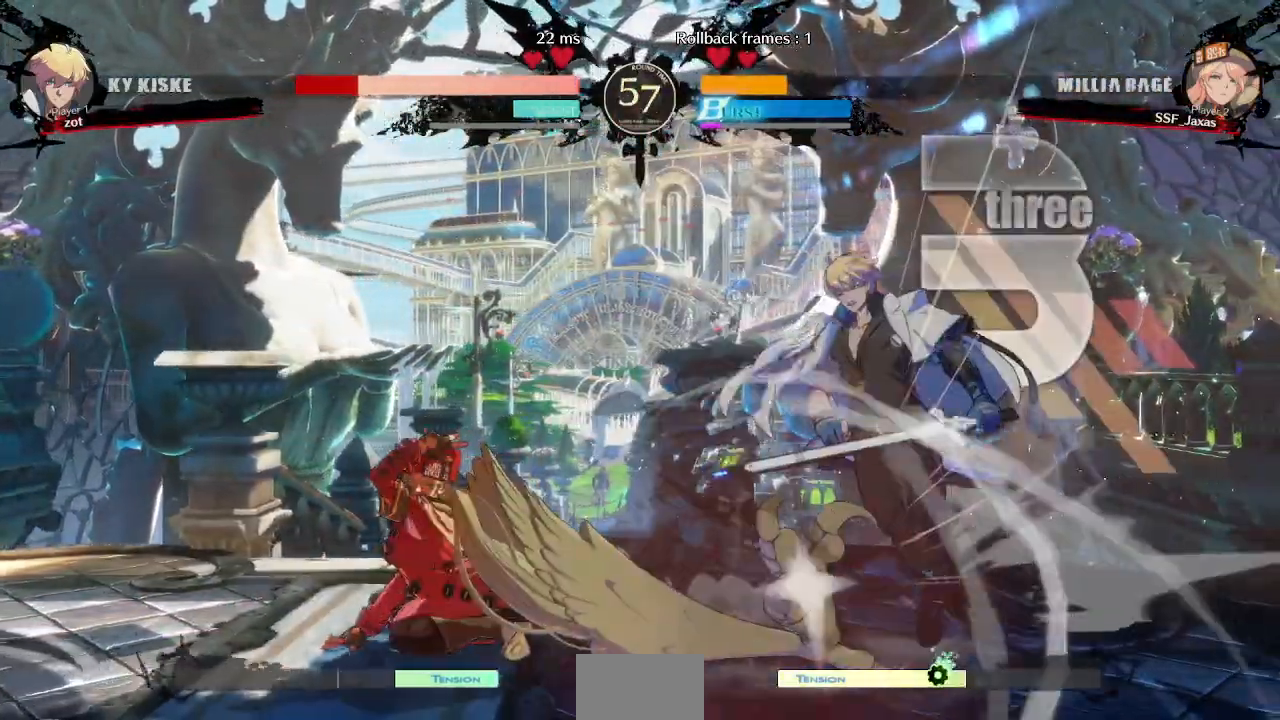
{"dt_ms": 500, "buttons": [], "events": [[33, "DPAD_RIGHT", "up"], [117, "R1", "up"]]}
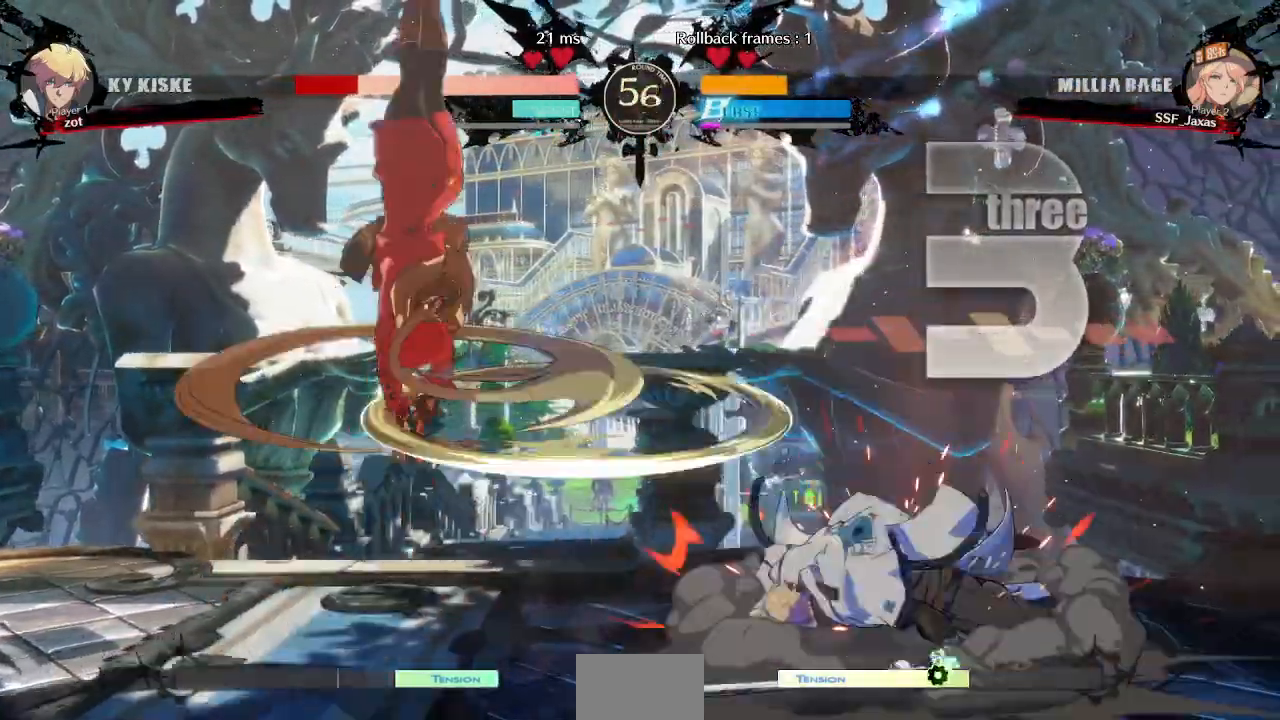
{"dt_ms": 500, "buttons": [], "events": []}
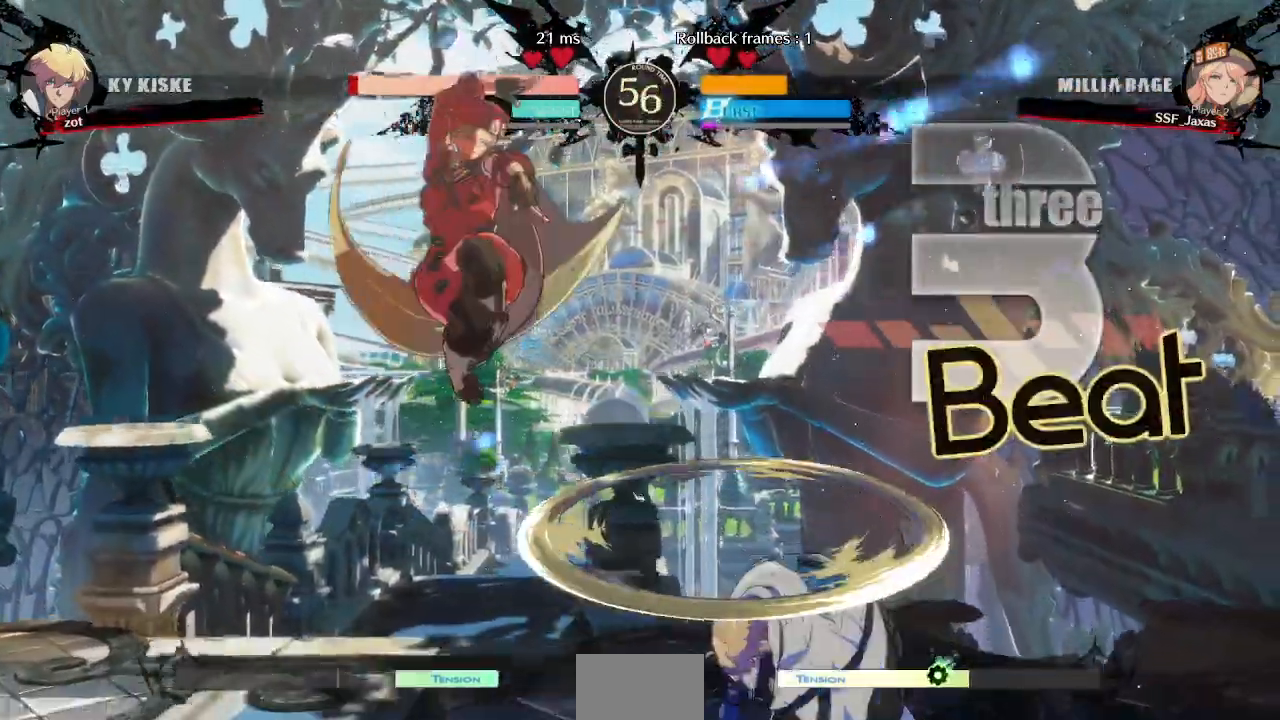
{"dt_ms": 500, "buttons": [], "events": [[67, "L1", "down"], [83, "DPAD_LEFT", "down"], [133, "L1", "up"], [167, "TRIANGLE", "down"], [183, "SQUARE", "down"], [383, "DPAD_DOWN", "down"], [383, "SQUARE", "up"], [383, "TRIANGLE", "up"], [450, "DPAD_LEFT", "up"], [500, "DPAD_DOWN", "up"]]}
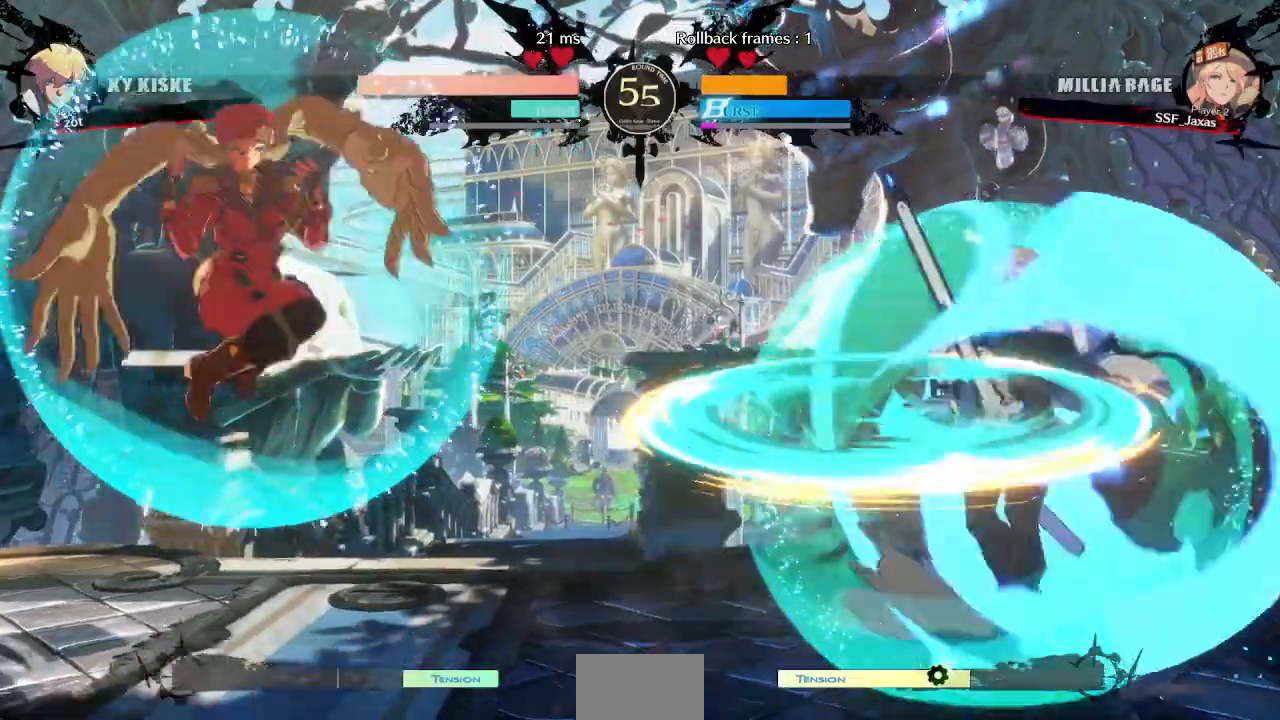
{"dt_ms": 500, "buttons": ["DPAD_UP", "DPAD_LEFT"], "events": [[67, "DPAD_RIGHT", "down"], [133, "DPAD_RIGHT", "up"], [200, "DPAD_RIGHT", "down"], [417, "DPAD_UP", "down"], [467, "DPAD_RIGHT", "up"], [483, "DPAD_LEFT", "down"]]}
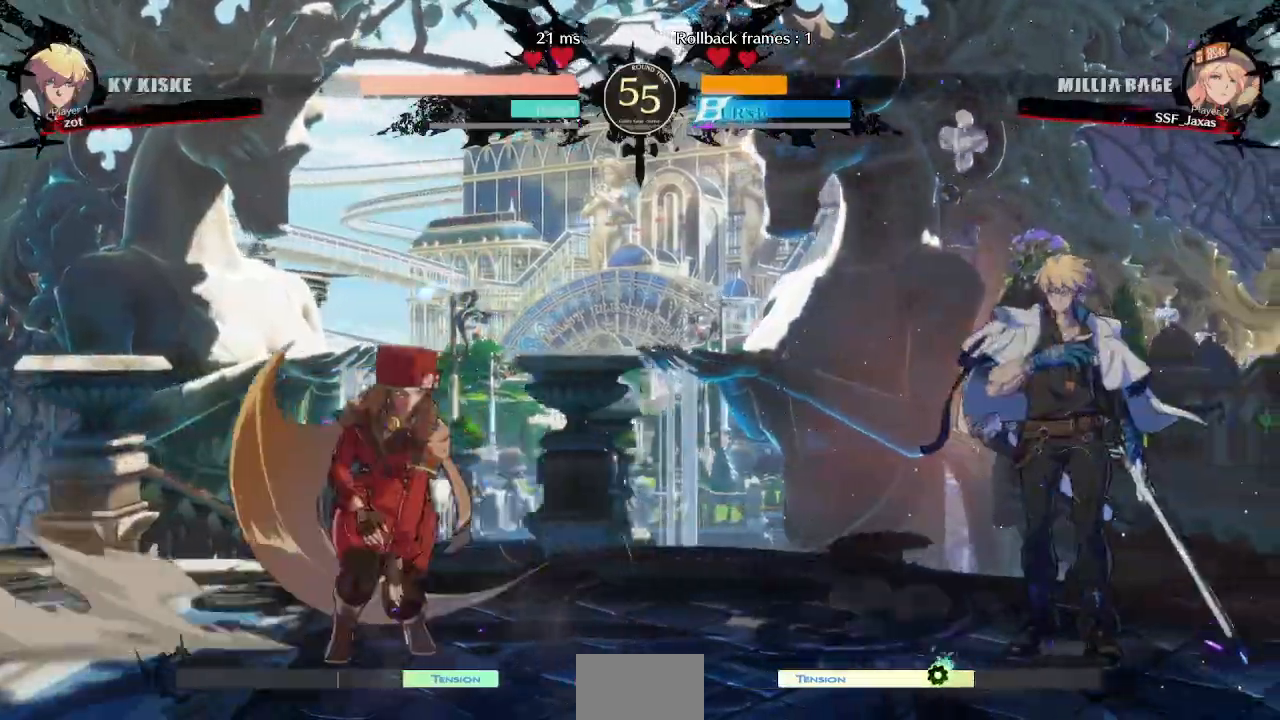
{"dt_ms": 500, "buttons": ["TRIANGLE", "DPAD_LEFT"]}
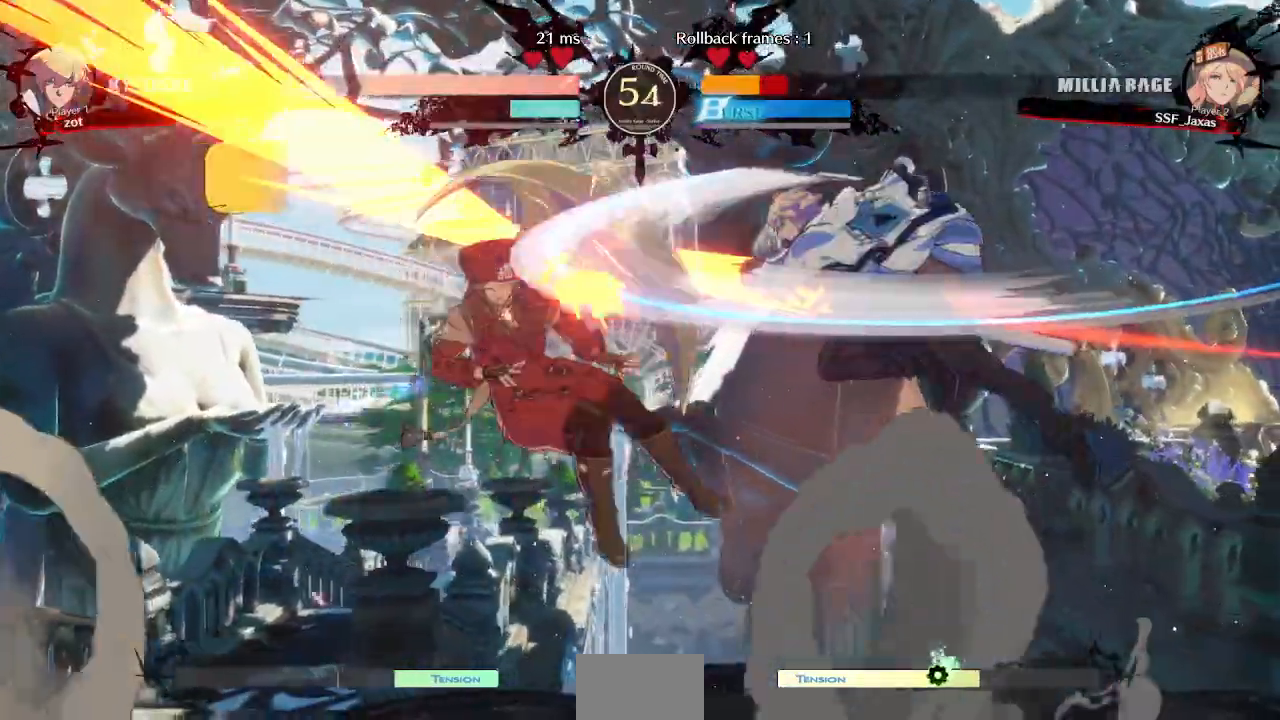
{"dt_ms": 500, "buttons": ["DPAD_LEFT"], "events": [[17, "TRIANGLE", "up"], [83, "DPAD_LEFT", "up"], [483, "DPAD_LEFT", "down"]]}
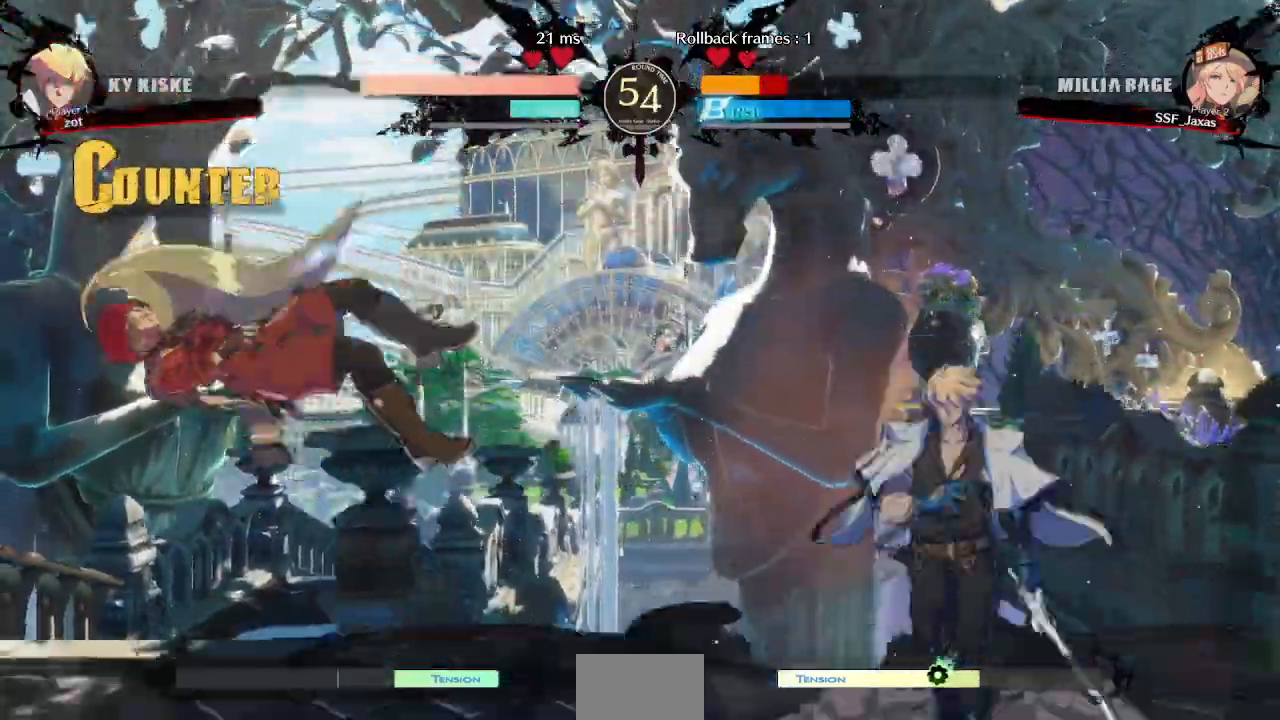
{"dt_ms": 500, "buttons": ["DPAD_LEFT"]}
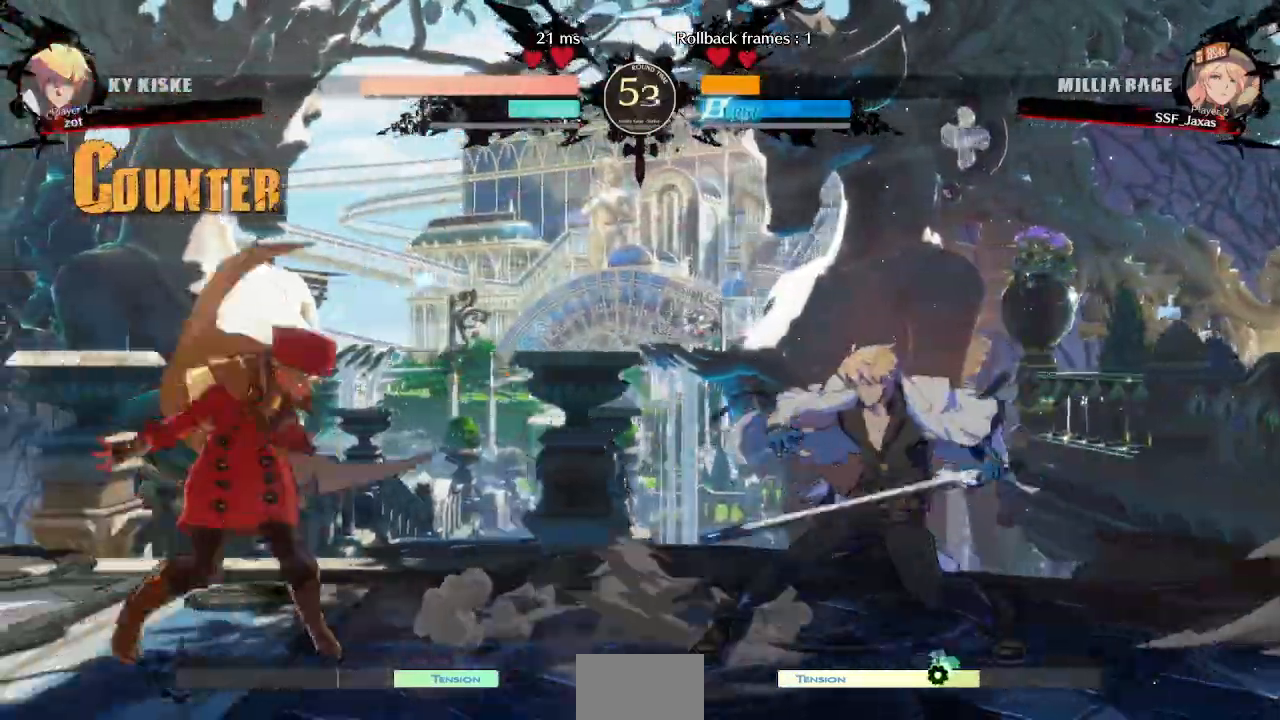
{"dt_ms": 1000, "buttons": ["DPAD_RIGHT"]}